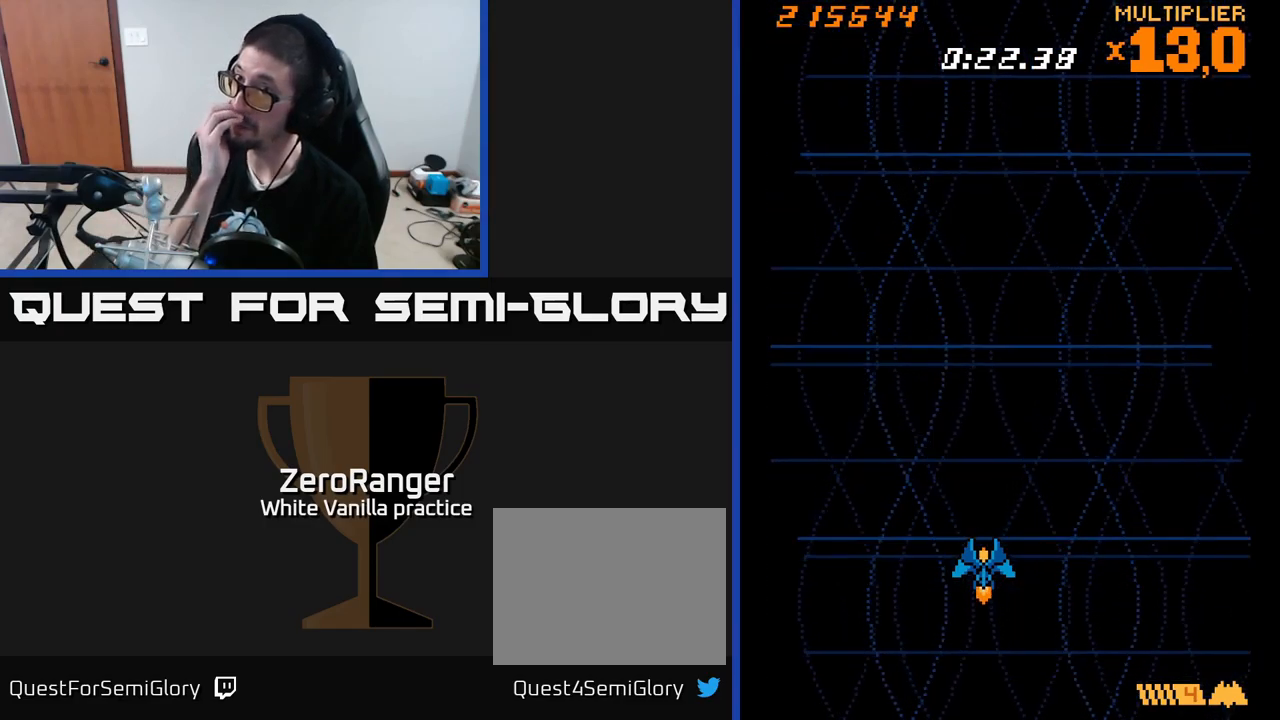
Gameplay with a controller (Xbox layout); each line is a JSON object with the inputs held at the frame after it. "events" lists button and stick changes between this image and that frame as [ms after this image, input, new state], when the widget could be followed in between. Not read: left_stick.
{"buttons": [], "right_stick": "center", "events": []}
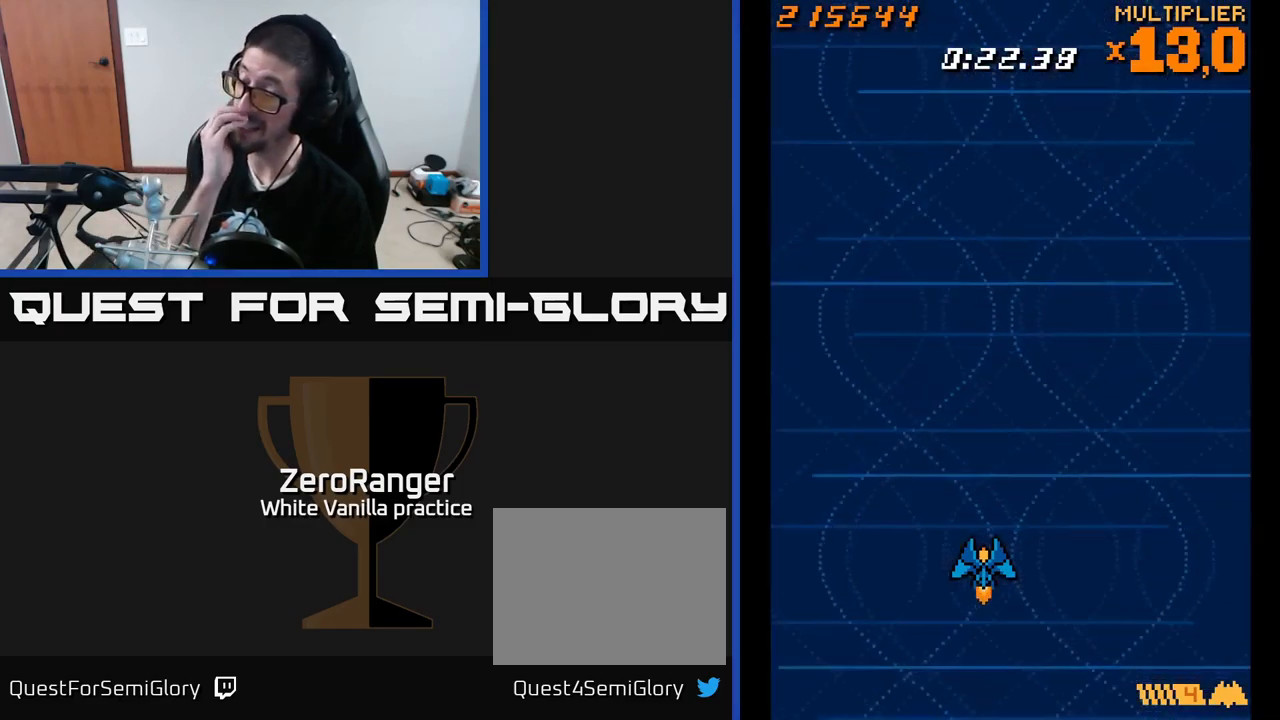
{"buttons": [], "right_stick": "center", "events": []}
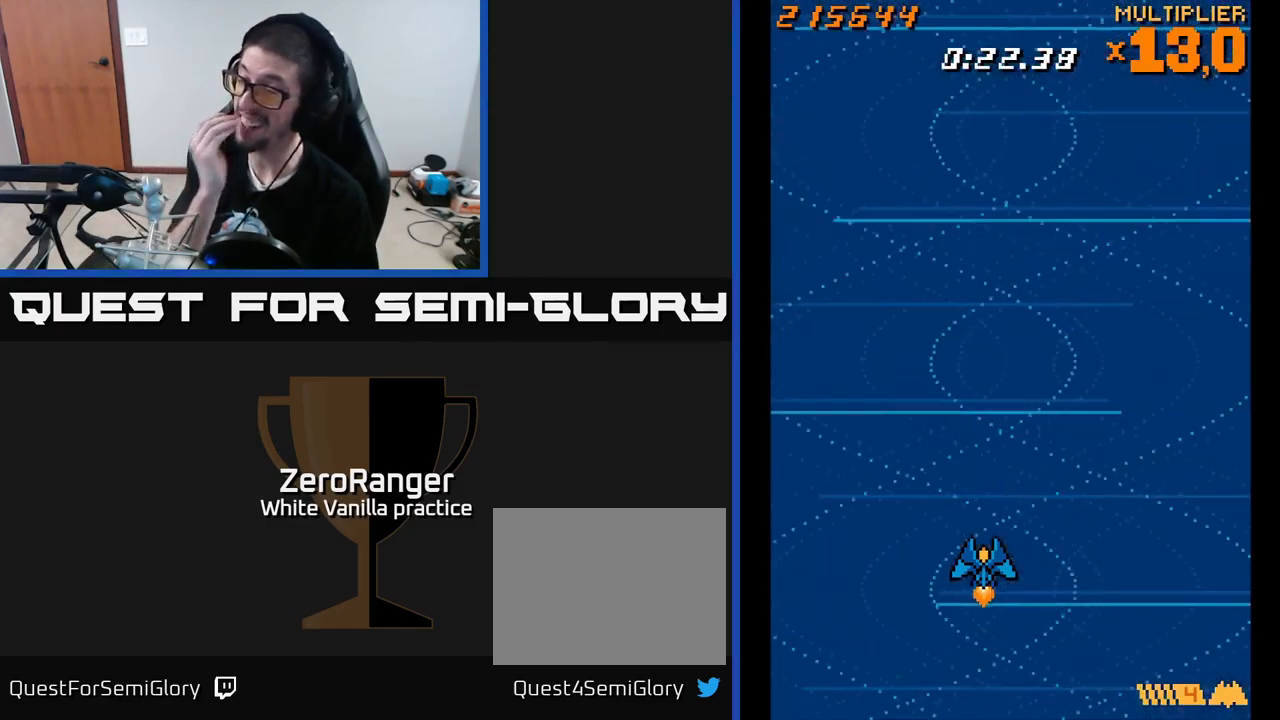
{"buttons": [], "right_stick": "center", "events": []}
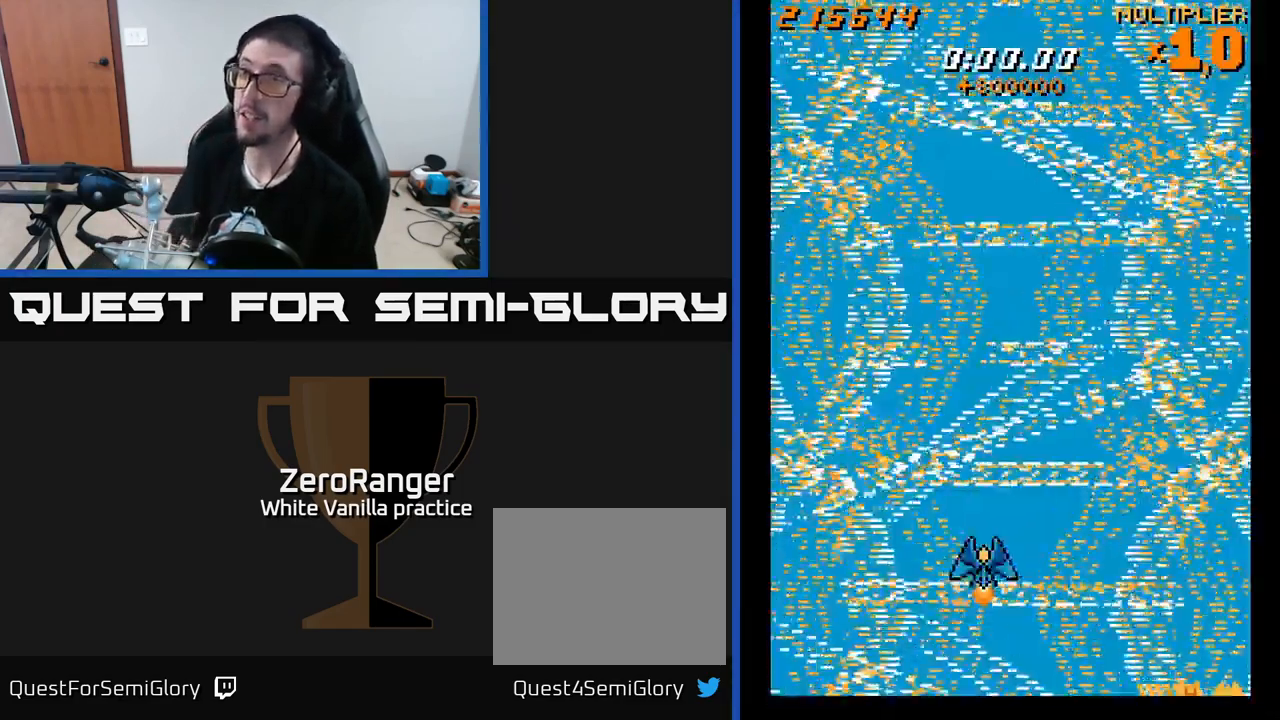
{"buttons": [], "right_stick": "center", "events": []}
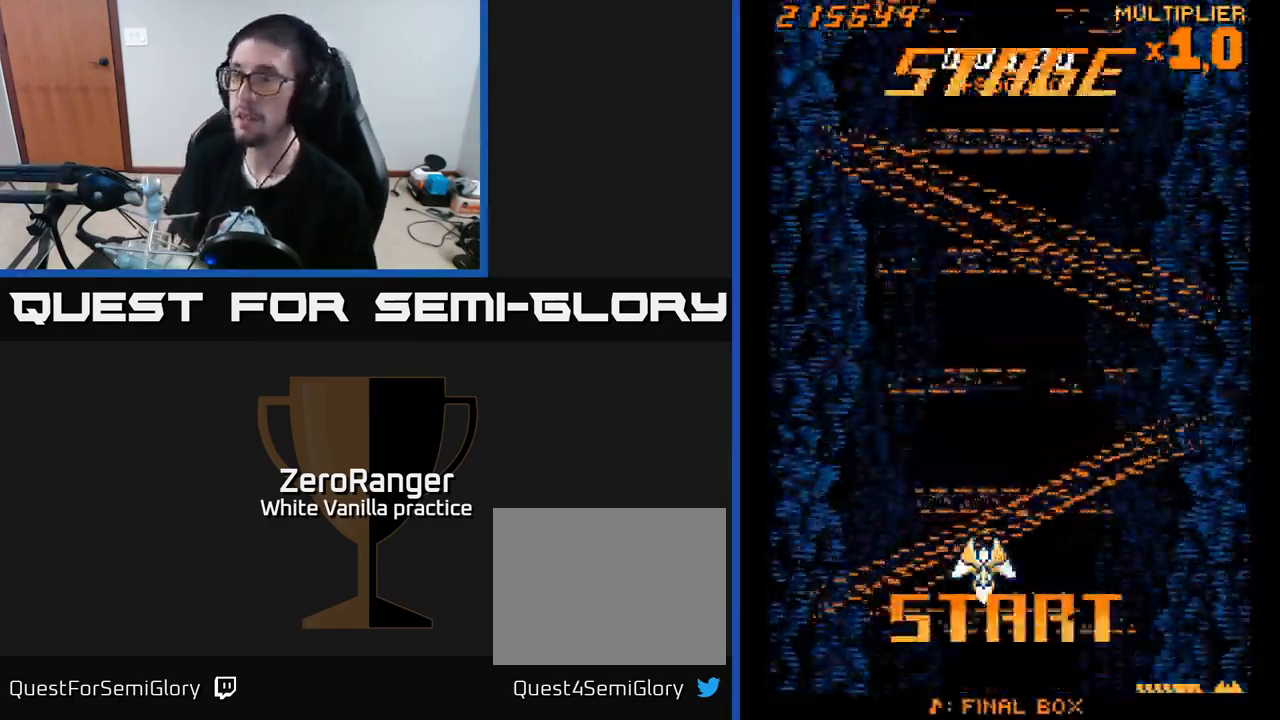
{"buttons": ["A", "DPAD_UP", "DPAD_RIGHT"], "right_stick": "center", "events": [[100, "DPAD_UP", "down"], [350, "DPAD_RIGHT", "down"], [500, "A", "down"]]}
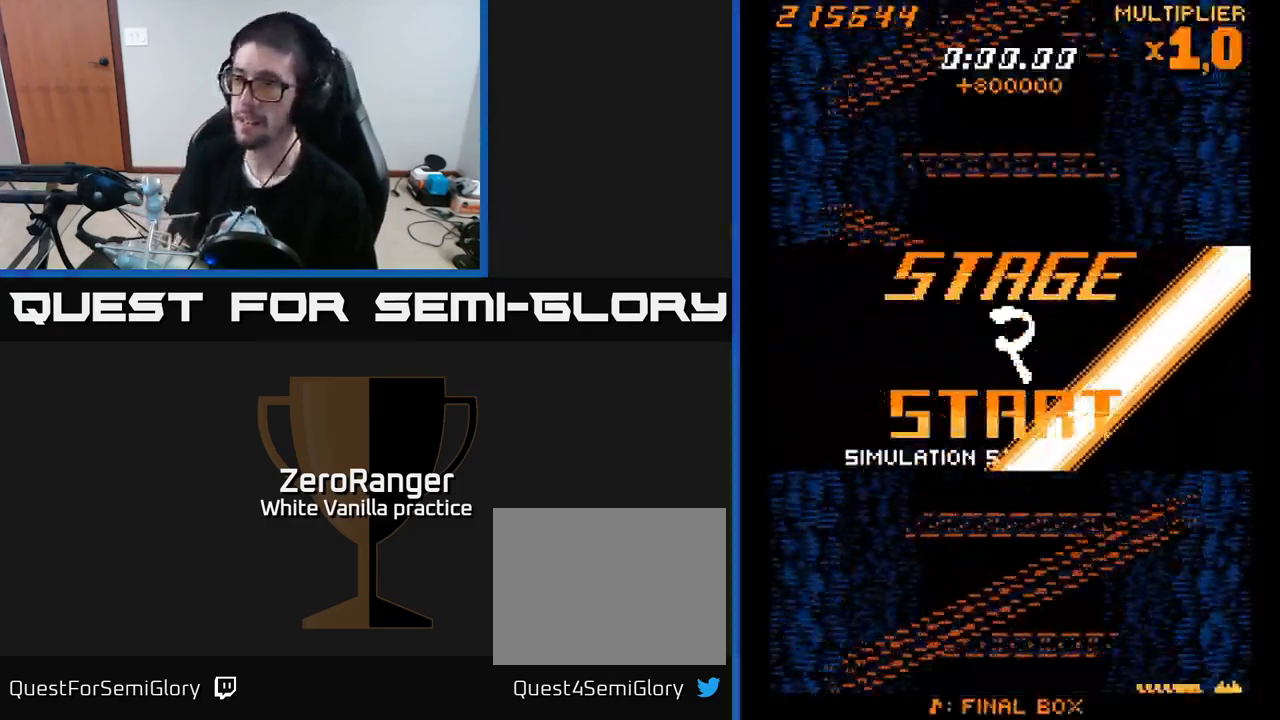
{"buttons": ["A"], "right_stick": "center", "events": [[17, "DPAD_RIGHT", "up"], [50, "DPAD_UP", "up"]]}
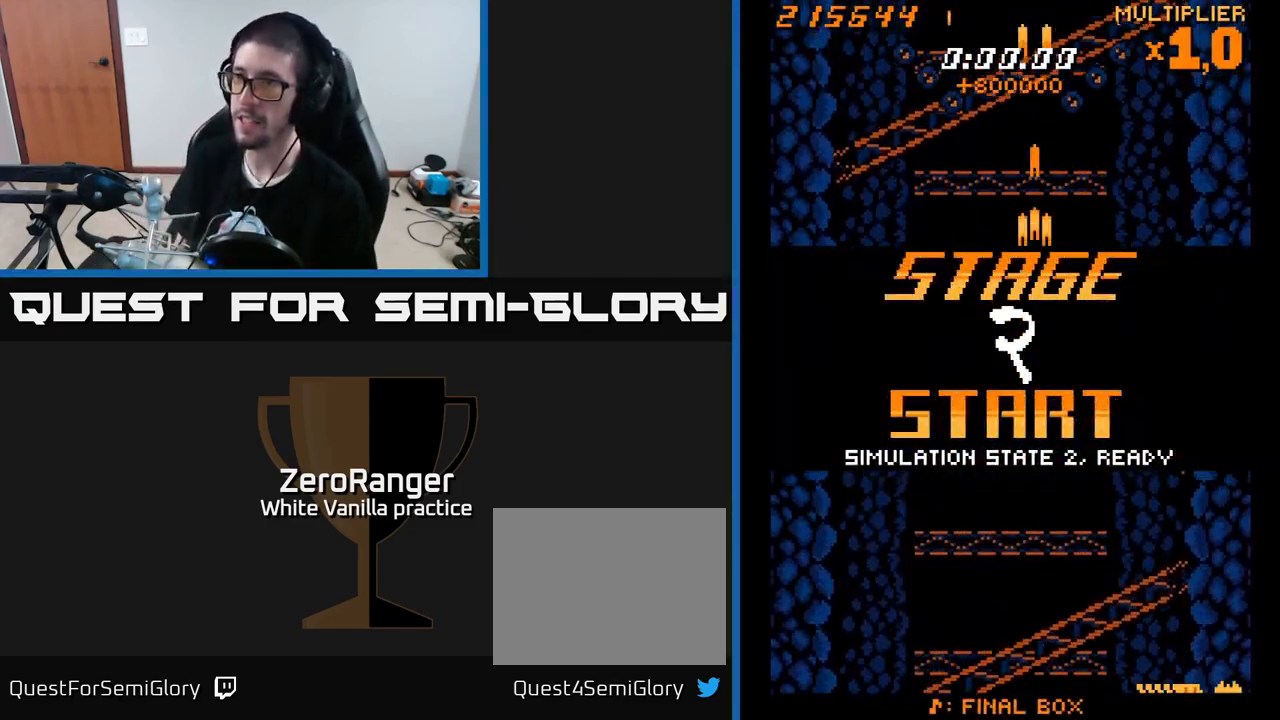
{"buttons": ["A"], "right_stick": "center", "events": [[34, "DPAD_UP", "down"], [117, "DPAD_UP", "up"]]}
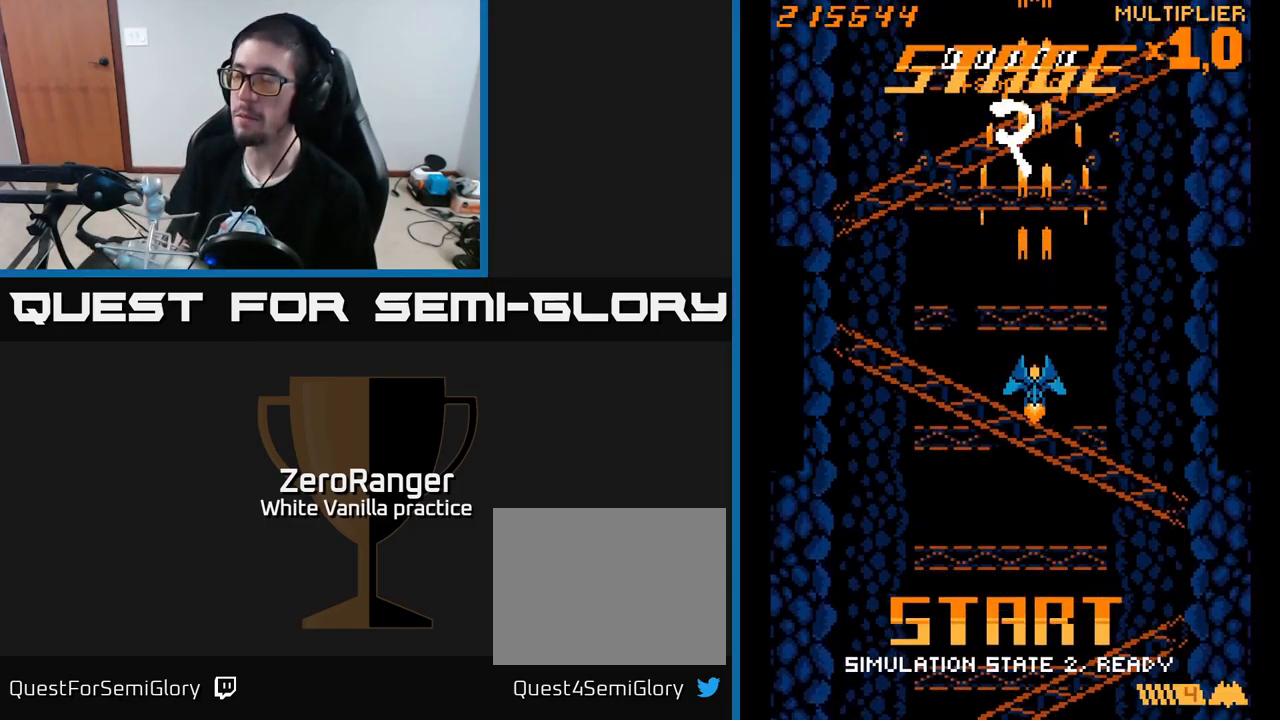
{"buttons": ["A"], "right_stick": "center", "events": [[67, "A", "up"], [350, "A", "down"], [467, "DPAD_RIGHT", "down"], [500, "DPAD_RIGHT", "up"]]}
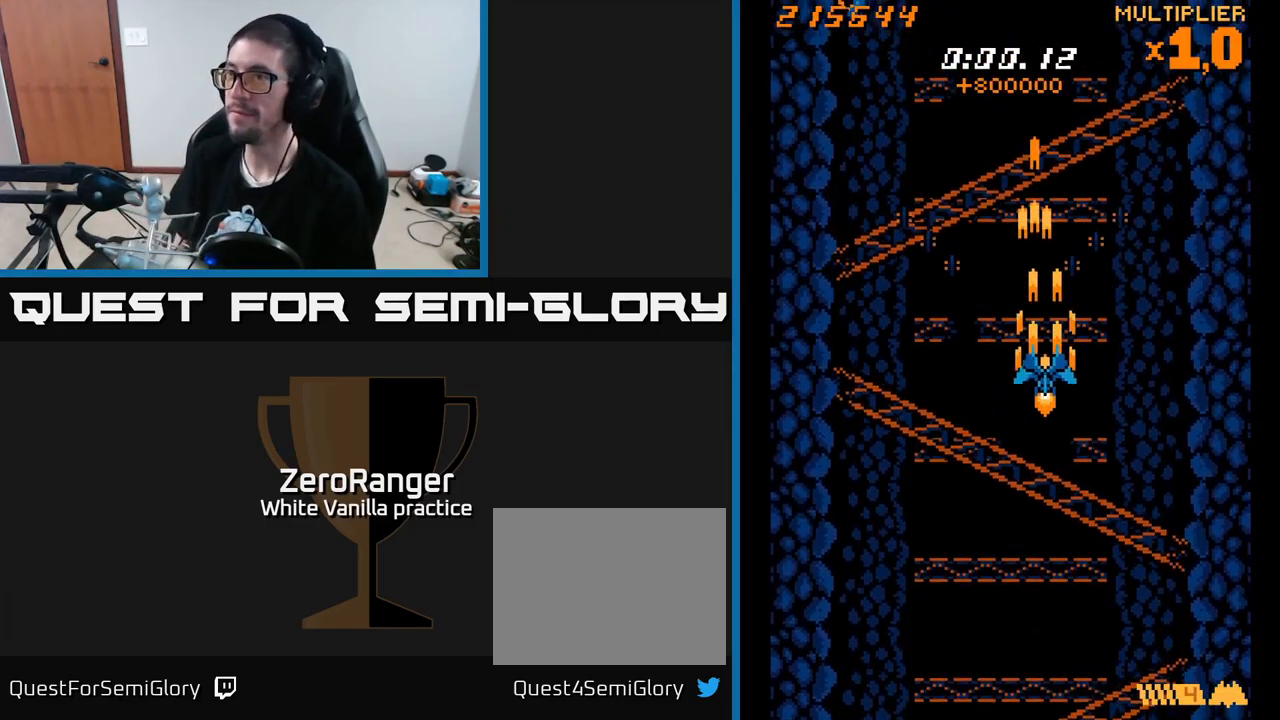
{"buttons": ["A", "DPAD_LEFT"], "right_stick": "center", "events": [[17, "DPAD_UP", "down"], [134, "DPAD_LEFT", "down"], [217, "DPAD_UP", "up"], [234, "DPAD_LEFT", "up"], [400, "DPAD_LEFT", "down"]]}
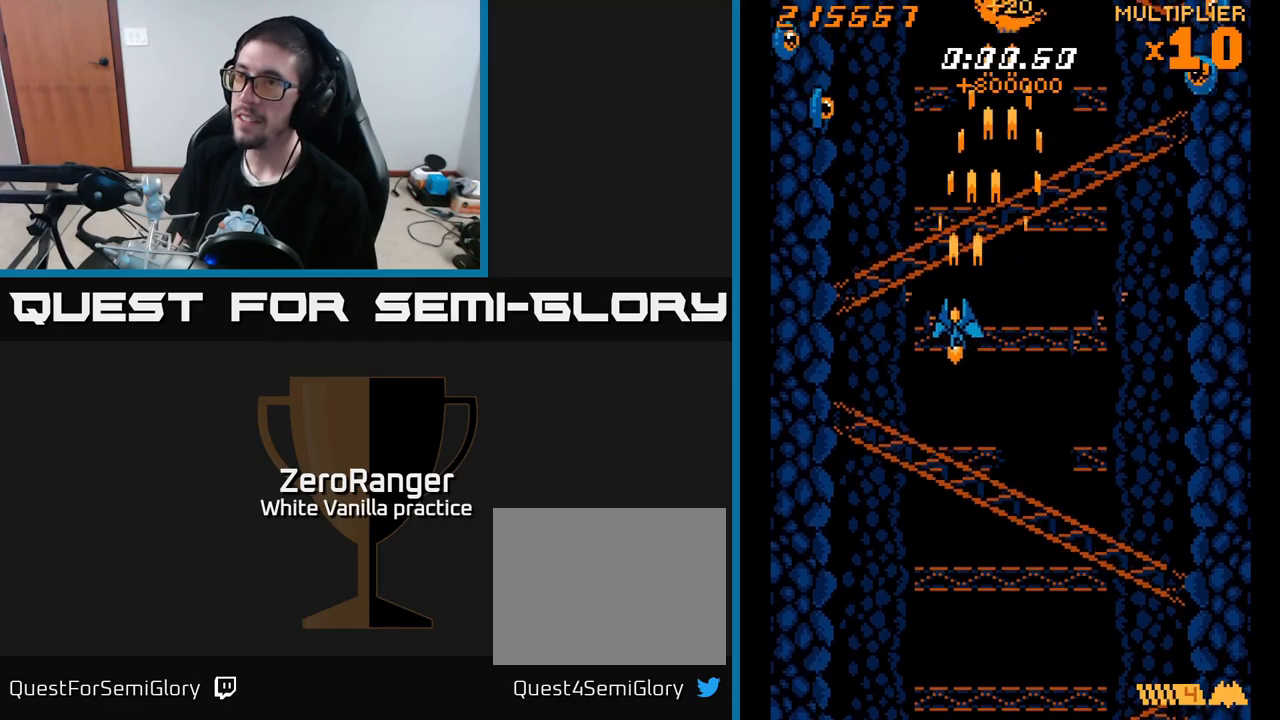
{"buttons": ["A", "DPAD_UP", "DPAD_LEFT"], "right_stick": "center", "events": [[500, "DPAD_UP", "down"]]}
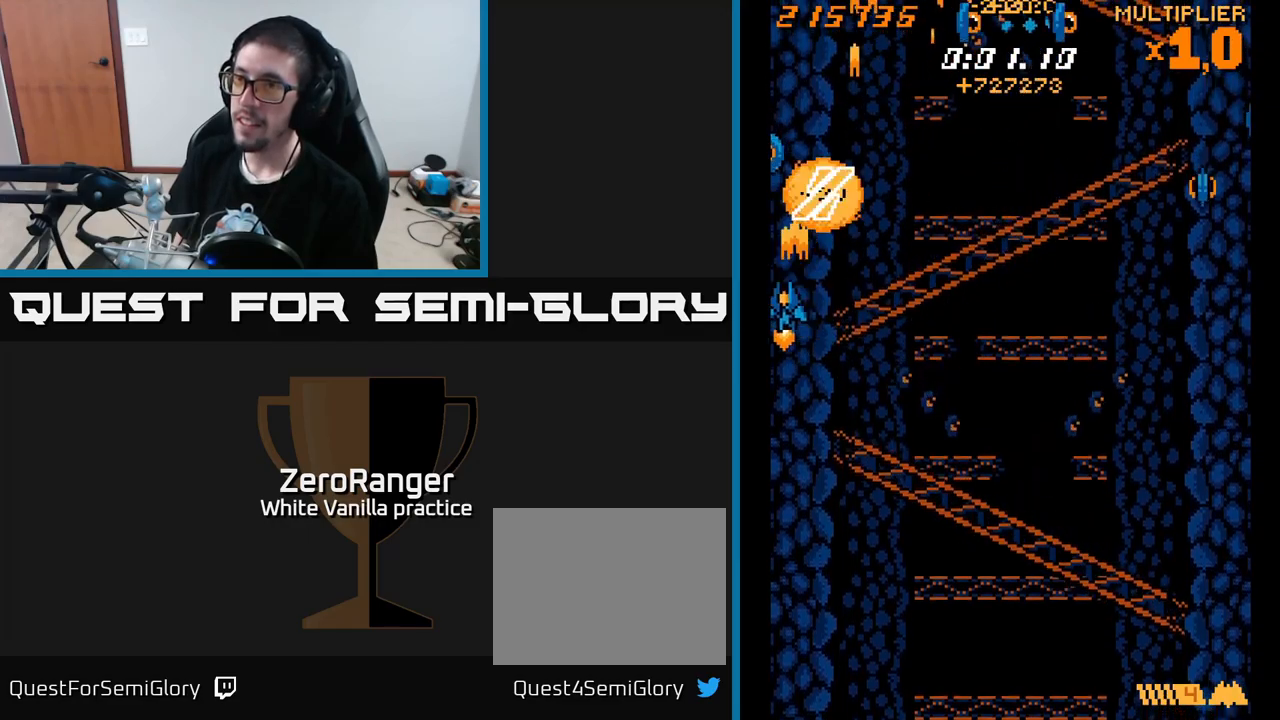
{"buttons": ["A", "DPAD_DOWN", "DPAD_RIGHT"], "right_stick": "center", "events": [[66, "DPAD_LEFT", "up"], [100, "DPAD_RIGHT", "down"], [316, "DPAD_UP", "up"], [433, "DPAD_DOWN", "down"]]}
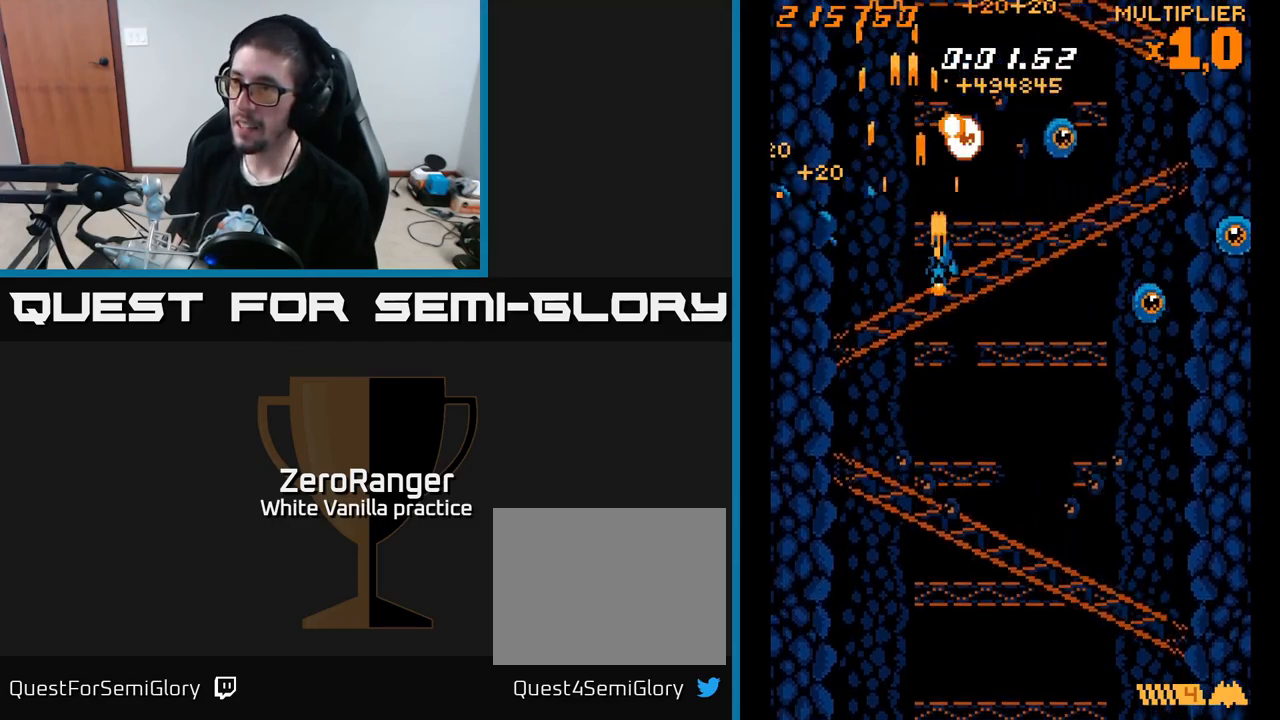
{"buttons": ["X", "DPAD_UP", "DPAD_RIGHT"], "right_stick": "center", "events": [[50, "DPAD_DOWN", "up"], [283, "DPAD_DOWN", "down"], [333, "X", "down"], [350, "A", "up"], [350, "DPAD_DOWN", "up"], [500, "DPAD_UP", "down"]]}
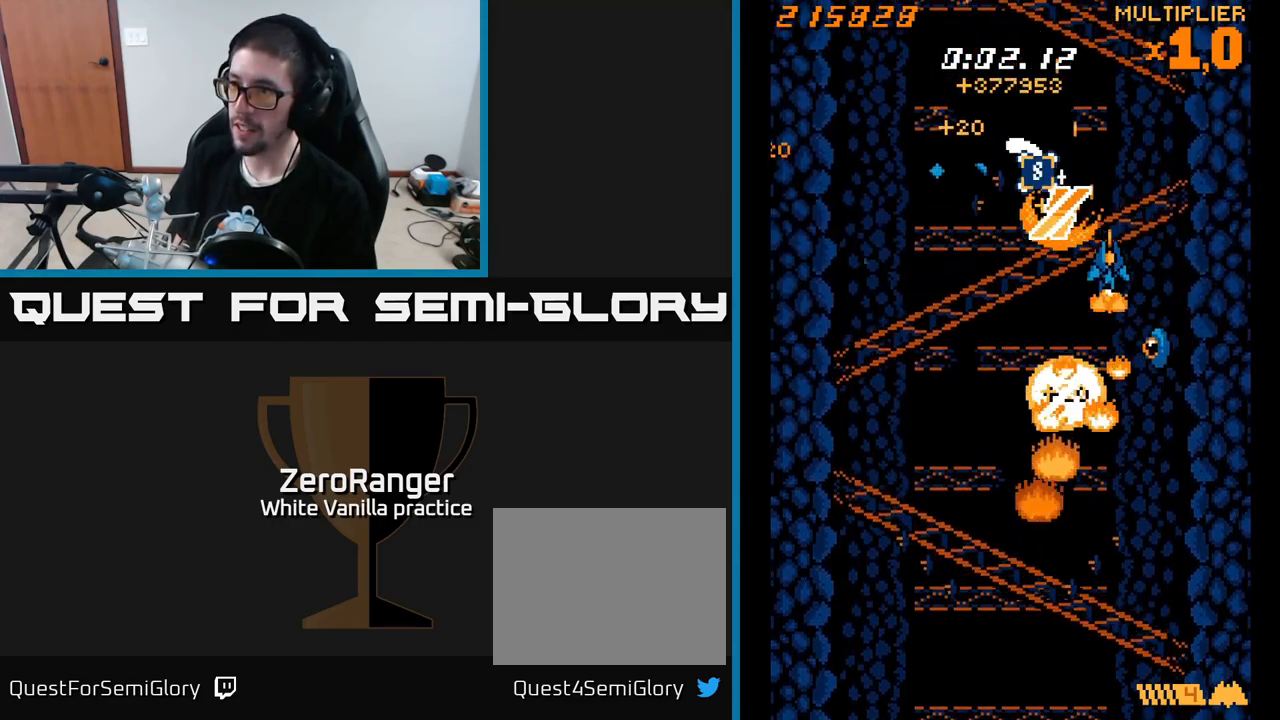
{"buttons": ["A", "DPAD_LEFT"], "right_stick": "center", "events": [[66, "DPAD_RIGHT", "up"], [116, "DPAD_UP", "up"], [183, "DPAD_DOWN", "down"], [250, "DPAD_LEFT", "down"], [300, "DPAD_DOWN", "up"], [383, "A", "down"], [416, "X", "up"]]}
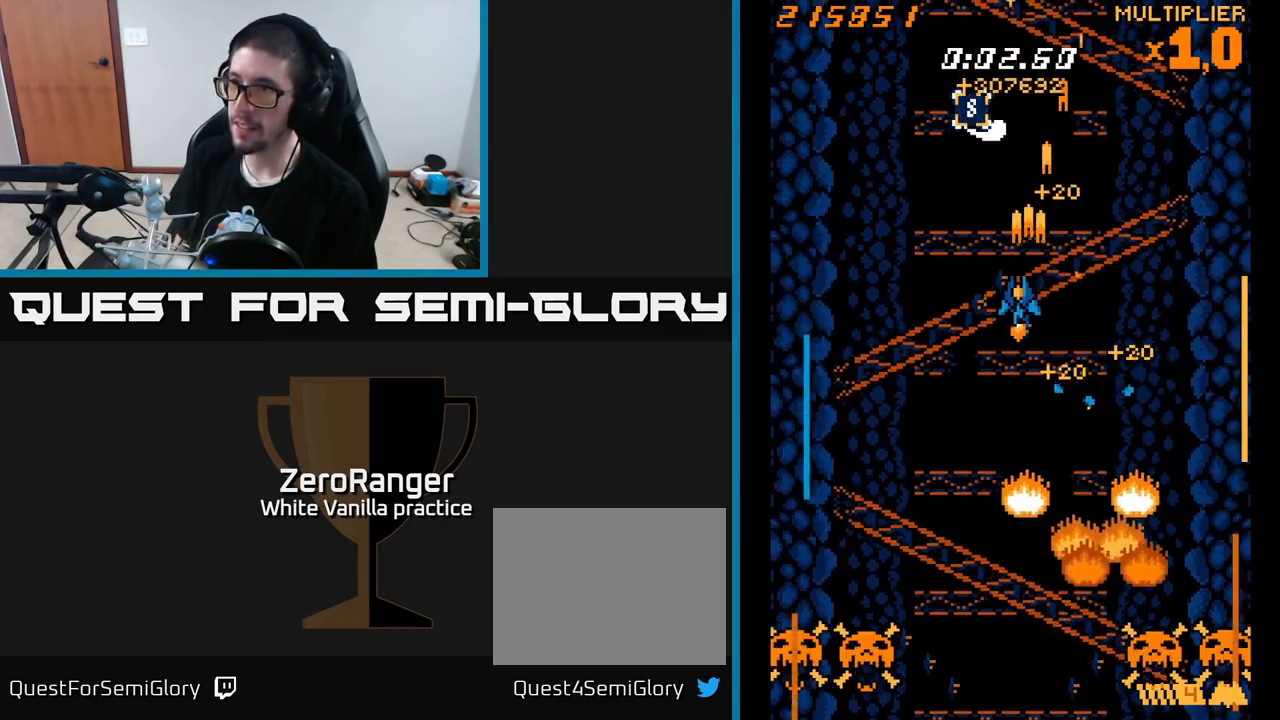
{"buttons": ["A", "DPAD_DOWN", "DPAD_RIGHT"], "right_stick": "center", "events": [[350, "DPAD_DOWN", "down"], [366, "DPAD_LEFT", "up"], [433, "DPAD_RIGHT", "down"]]}
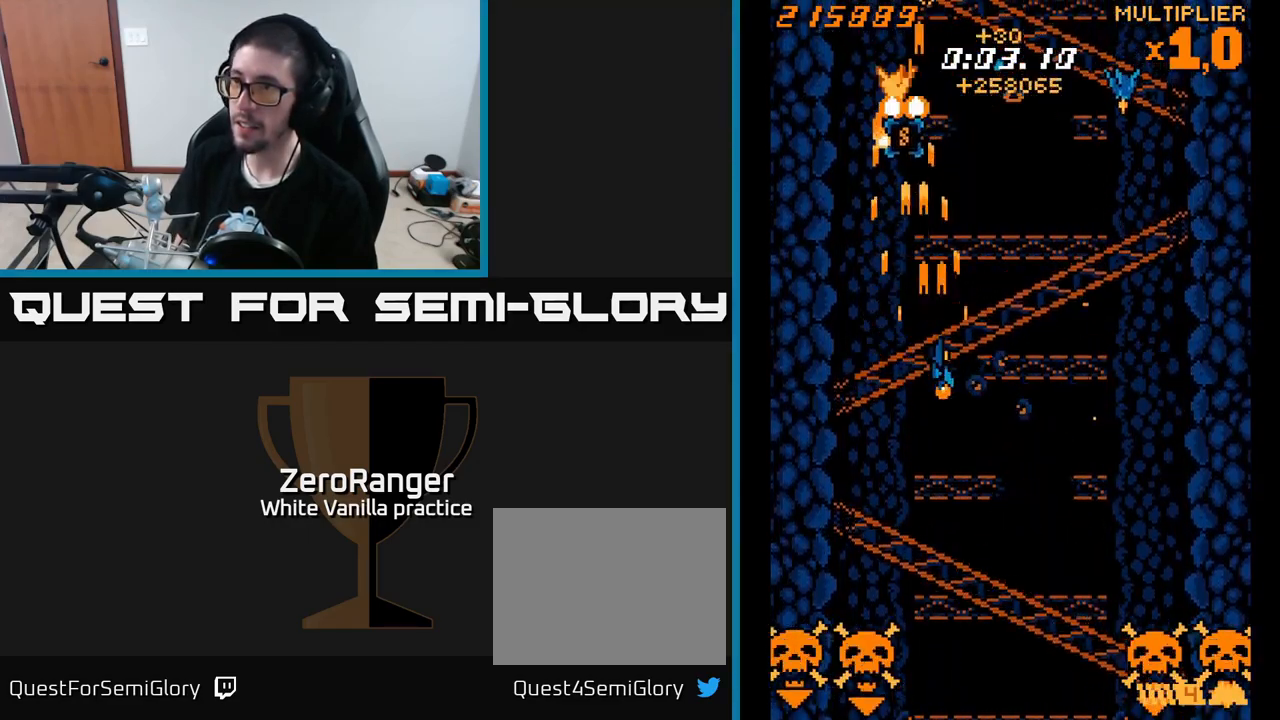
{"buttons": ["X", "DPAD_DOWN"], "right_stick": "center", "events": [[100, "DPAD_RIGHT", "up"], [133, "DPAD_LEFT", "down"], [166, "DPAD_DOWN", "up"], [366, "X", "down"], [400, "A", "up"], [433, "DPAD_DOWN", "down"], [466, "DPAD_LEFT", "up"]]}
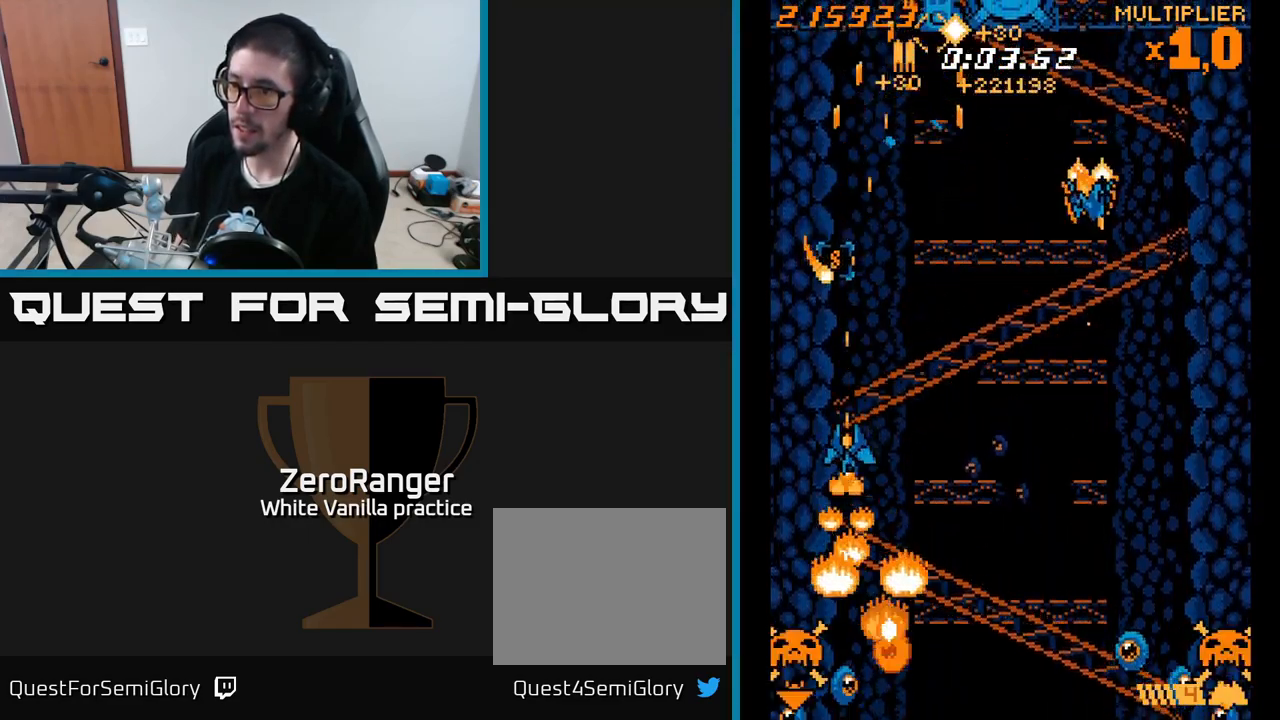
{"buttons": ["A", "X", "DPAD_UP", "DPAD_LEFT"], "right_stick": "center", "events": [[233, "DPAD_DOWN", "up"], [233, "DPAD_LEFT", "down"], [266, "DPAD_UP", "down"], [333, "DPAD_UP", "up"], [400, "DPAD_UP", "down"], [500, "A", "down"]]}
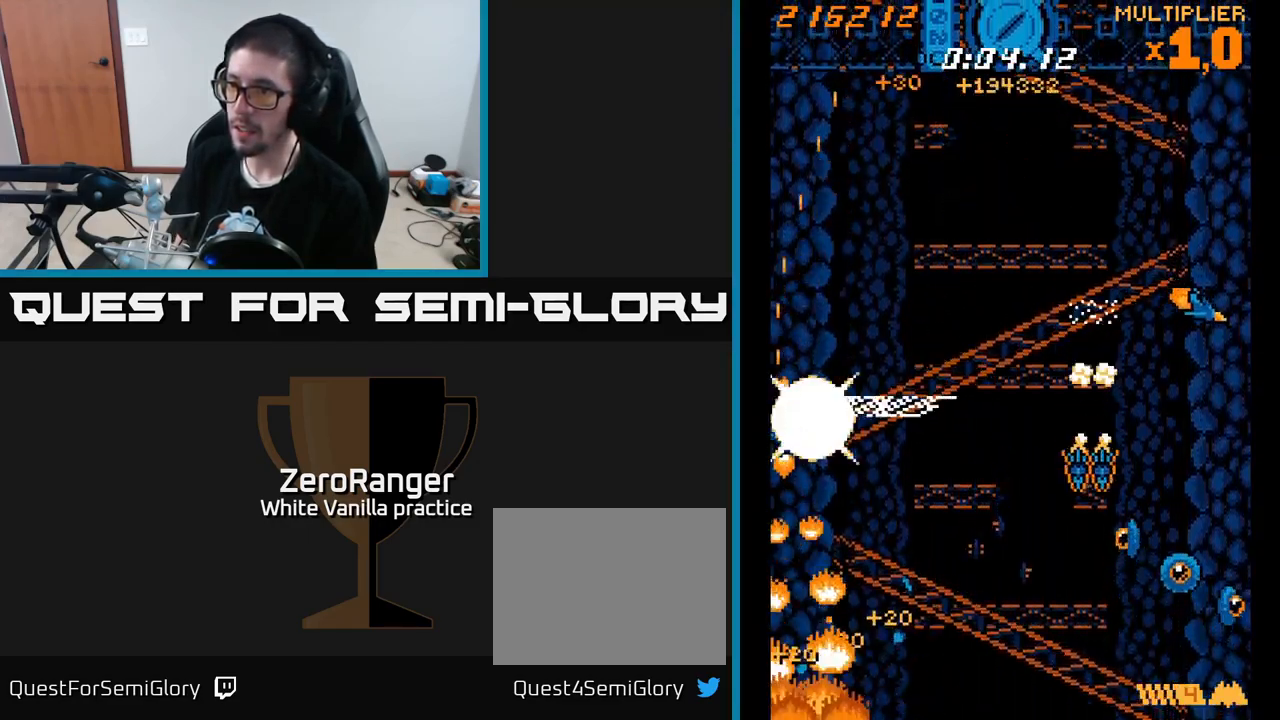
{"buttons": ["A", "DPAD_UP", "DPAD_RIGHT"], "right_stick": "center", "events": [[16, "DPAD_LEFT", "up"], [50, "X", "up"], [100, "DPAD_RIGHT", "down"]]}
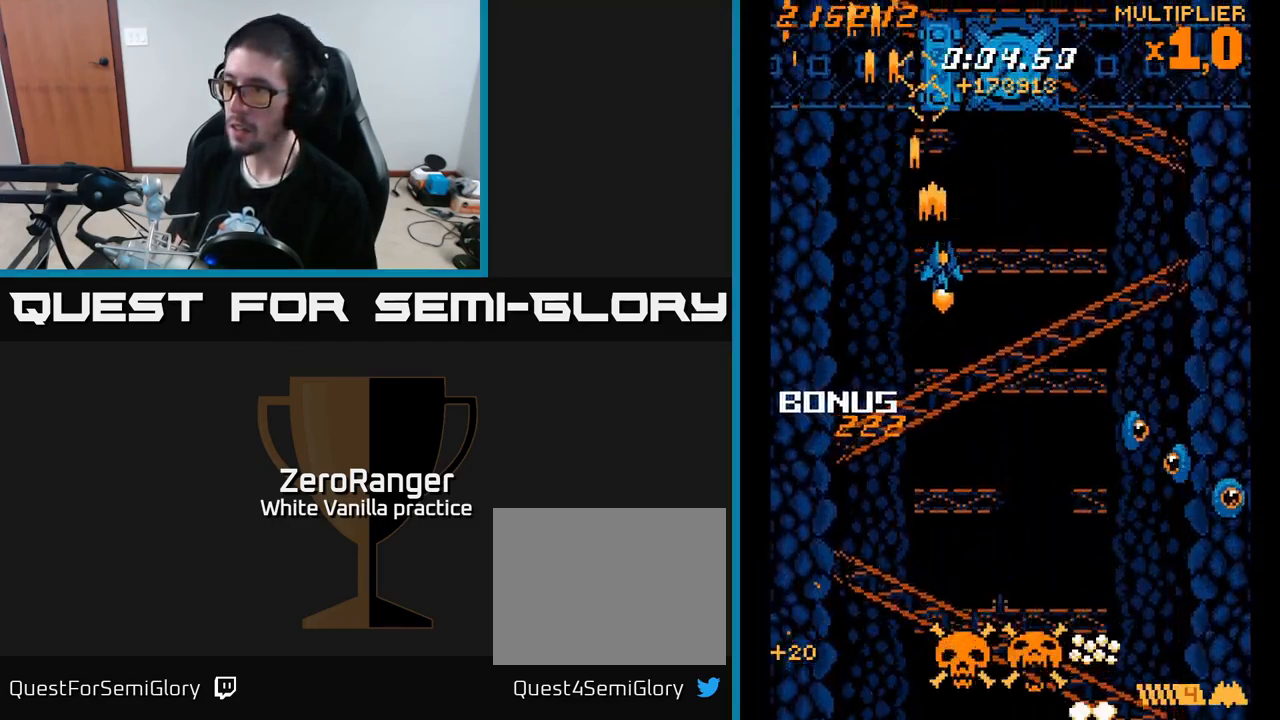
{"buttons": ["X", "DPAD_RIGHT"], "right_stick": "center", "events": [[133, "DPAD_UP", "up"], [200, "X", "down"], [266, "A", "up"]]}
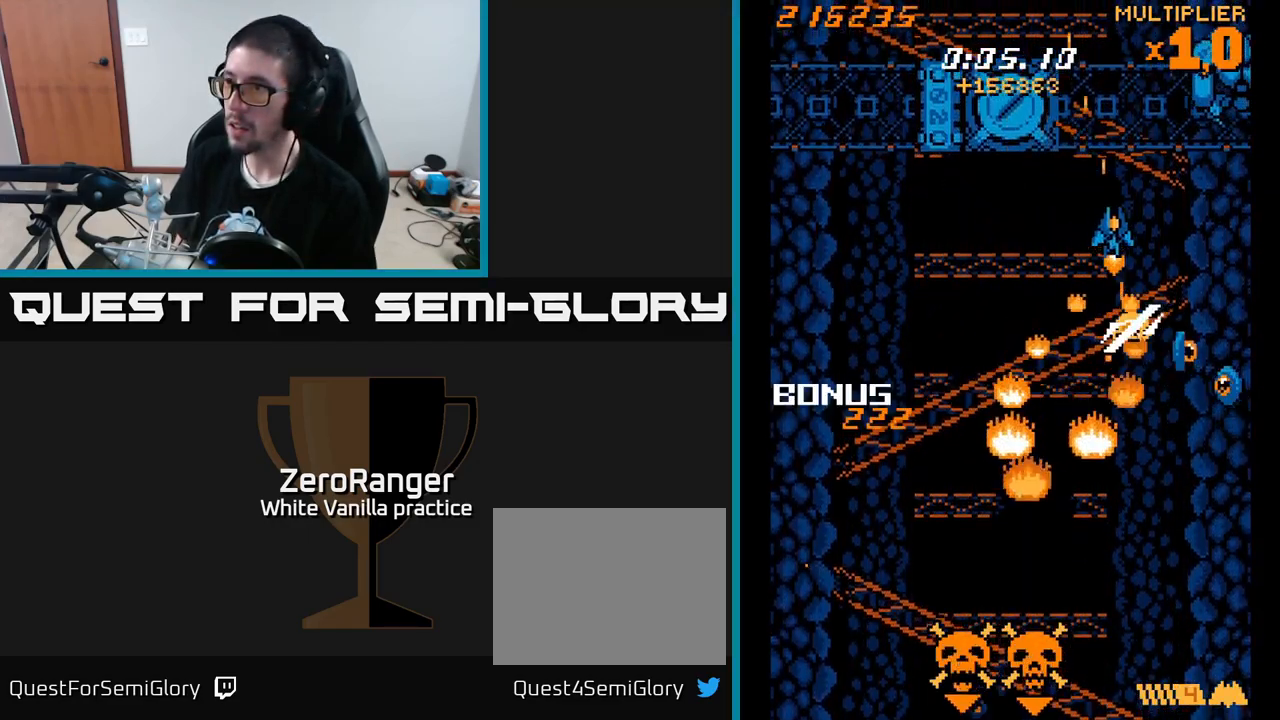
{"buttons": ["A", "DPAD_DOWN", "DPAD_RIGHT"], "right_stick": "center", "events": [[33, "DPAD_UP", "down"], [83, "DPAD_UP", "up"], [250, "A", "down"], [316, "DPAD_RIGHT", "up"], [350, "DPAD_LEFT", "down"], [350, "X", "up"], [467, "DPAD_DOWN", "down"], [467, "DPAD_LEFT", "up"], [500, "DPAD_RIGHT", "down"]]}
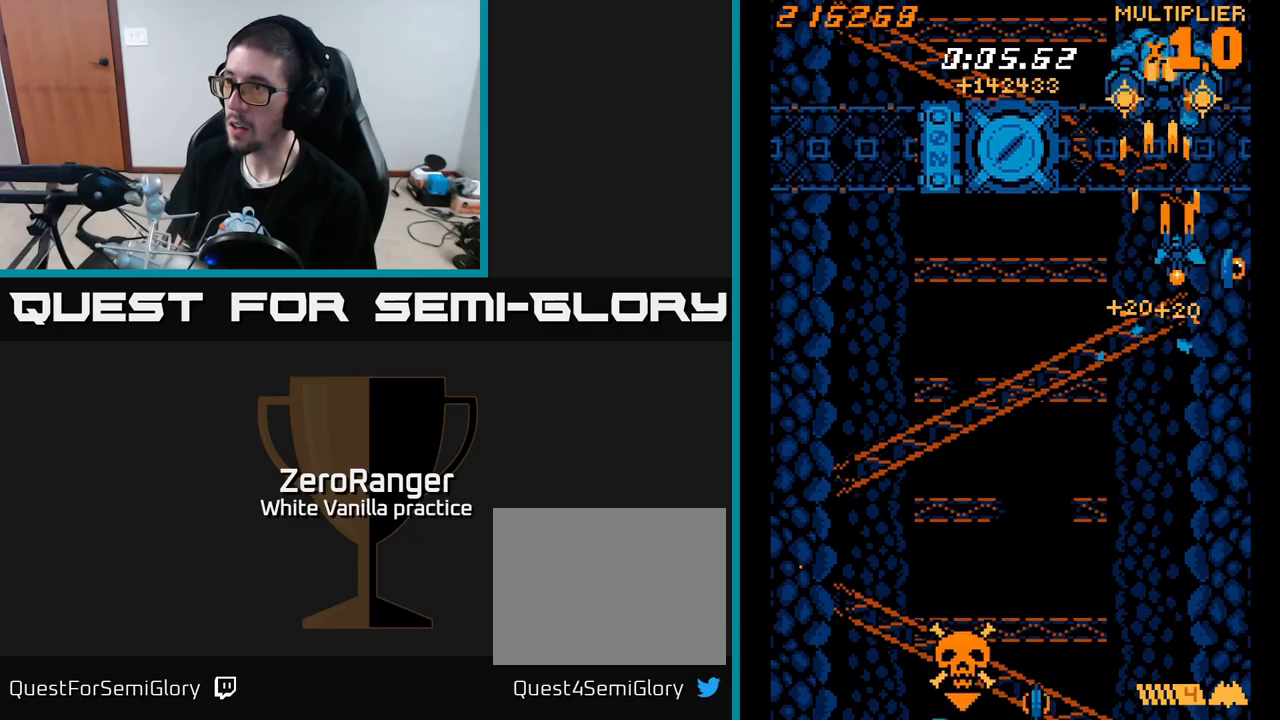
{"buttons": ["A", "DPAD_DOWN", "DPAD_LEFT"], "right_stick": "center", "events": [[67, "DPAD_RIGHT", "up"], [100, "DPAD_LEFT", "down"], [233, "DPAD_LEFT", "up"], [283, "DPAD_RIGHT", "down"], [467, "DPAD_RIGHT", "up"], [483, "DPAD_LEFT", "down"]]}
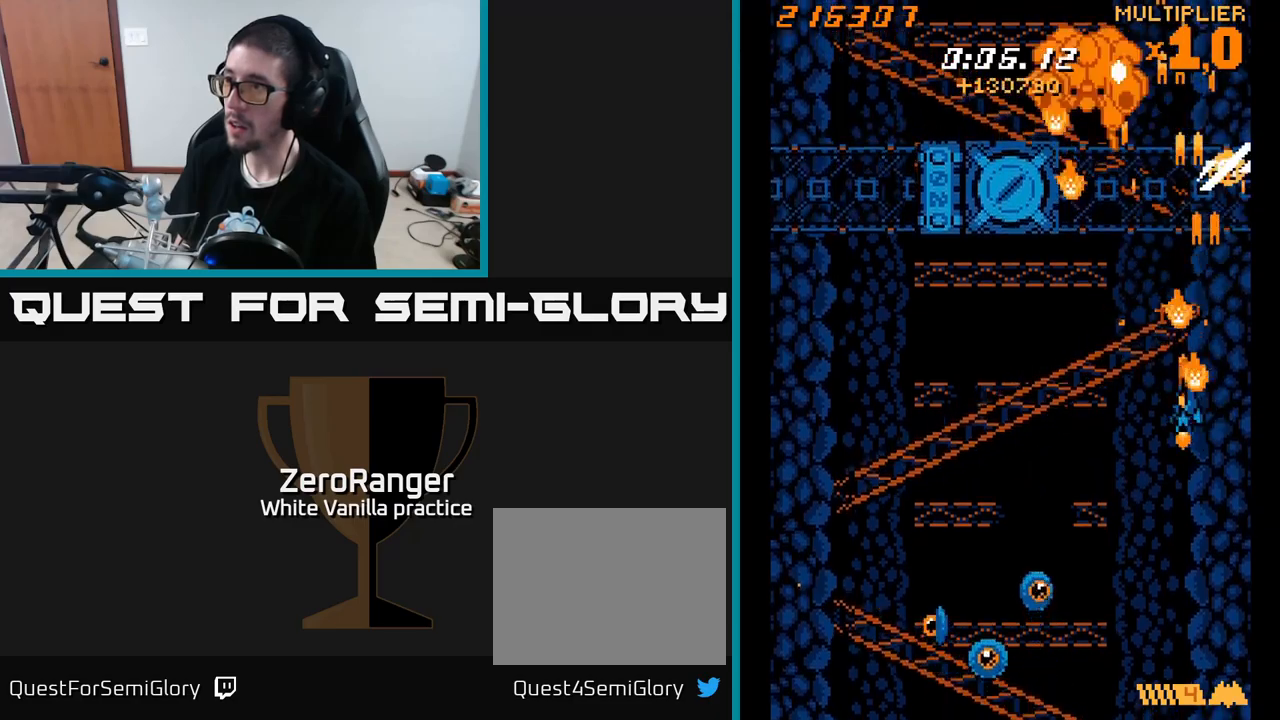
{"buttons": ["A", "X", "DPAD_LEFT"], "right_stick": "center", "events": [[33, "DPAD_DOWN", "up"], [117, "DPAD_DOWN", "down"], [250, "DPAD_DOWN", "up"], [317, "DPAD_UP", "down"], [450, "DPAD_UP", "up"], [467, "X", "down"]]}
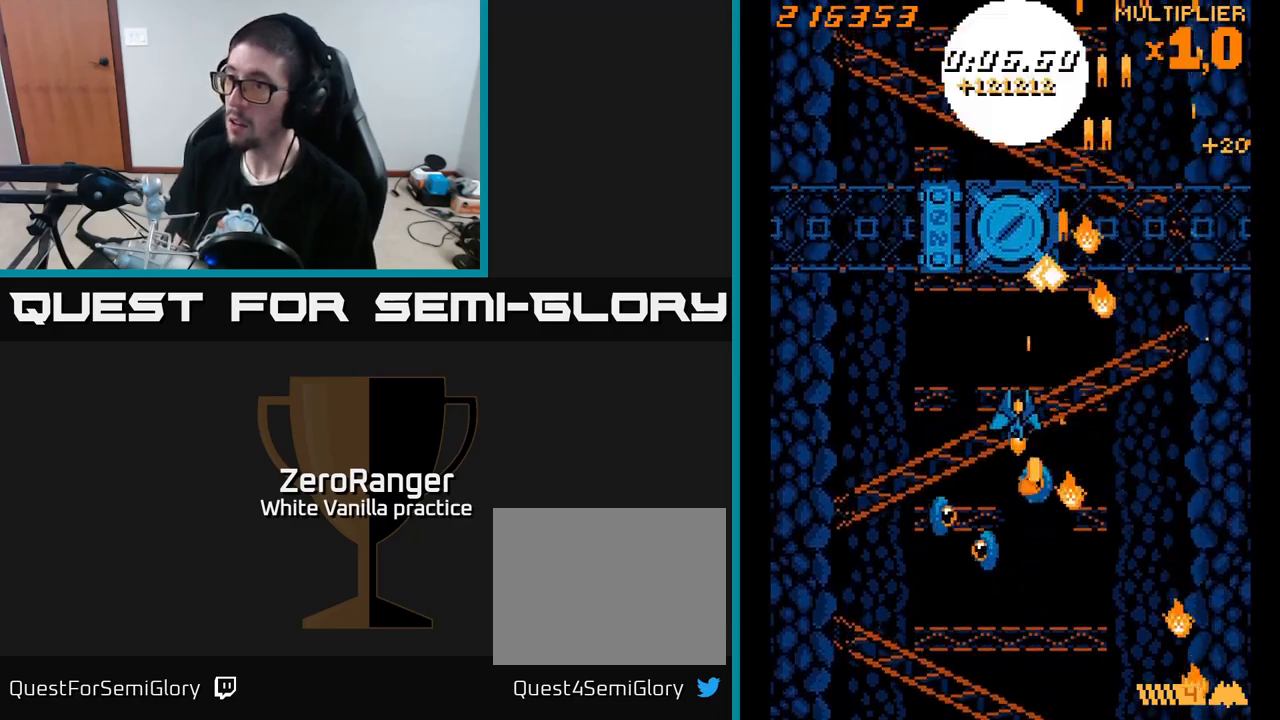
{"buttons": ["A", "DPAD_UP", "DPAD_LEFT"], "right_stick": "center", "events": [[50, "A", "up"], [100, "DPAD_UP", "down"], [233, "DPAD_UP", "up"], [433, "A", "down"], [467, "X", "up"], [483, "DPAD_UP", "down"]]}
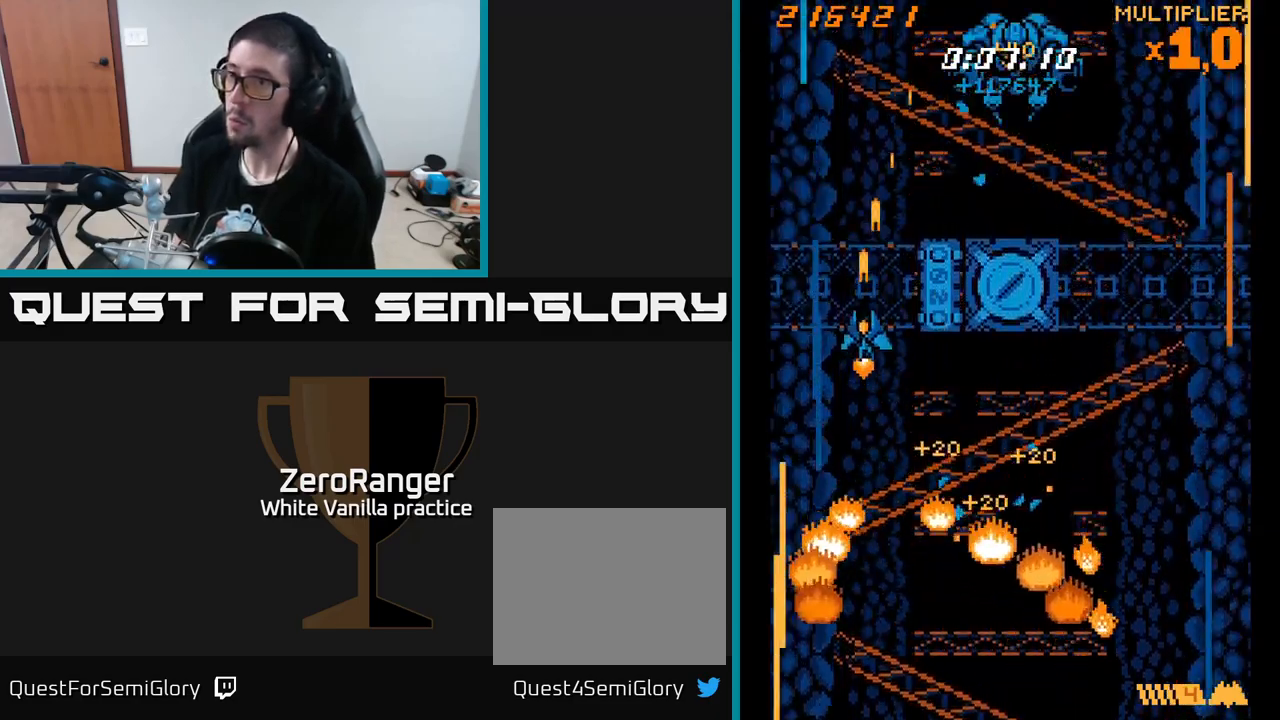
{"buttons": ["A", "DPAD_RIGHT"], "right_stick": "center", "events": [[17, "DPAD_LEFT", "up"], [117, "DPAD_LEFT", "down"], [200, "DPAD_LEFT", "up"], [267, "DPAD_RIGHT", "down"], [467, "DPAD_UP", "up"]]}
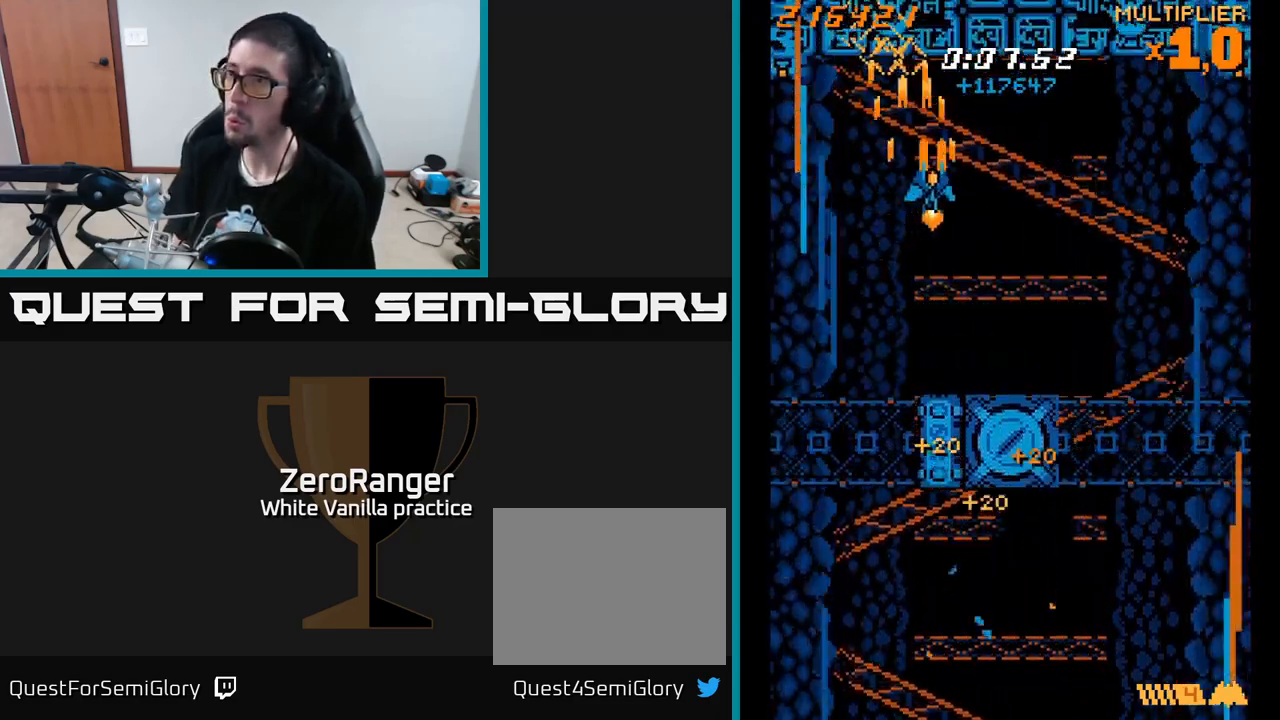
{"buttons": ["A", "DPAD_DOWN"], "right_stick": "center", "events": [[167, "DPAD_DOWN", "down"], [267, "DPAD_RIGHT", "up"]]}
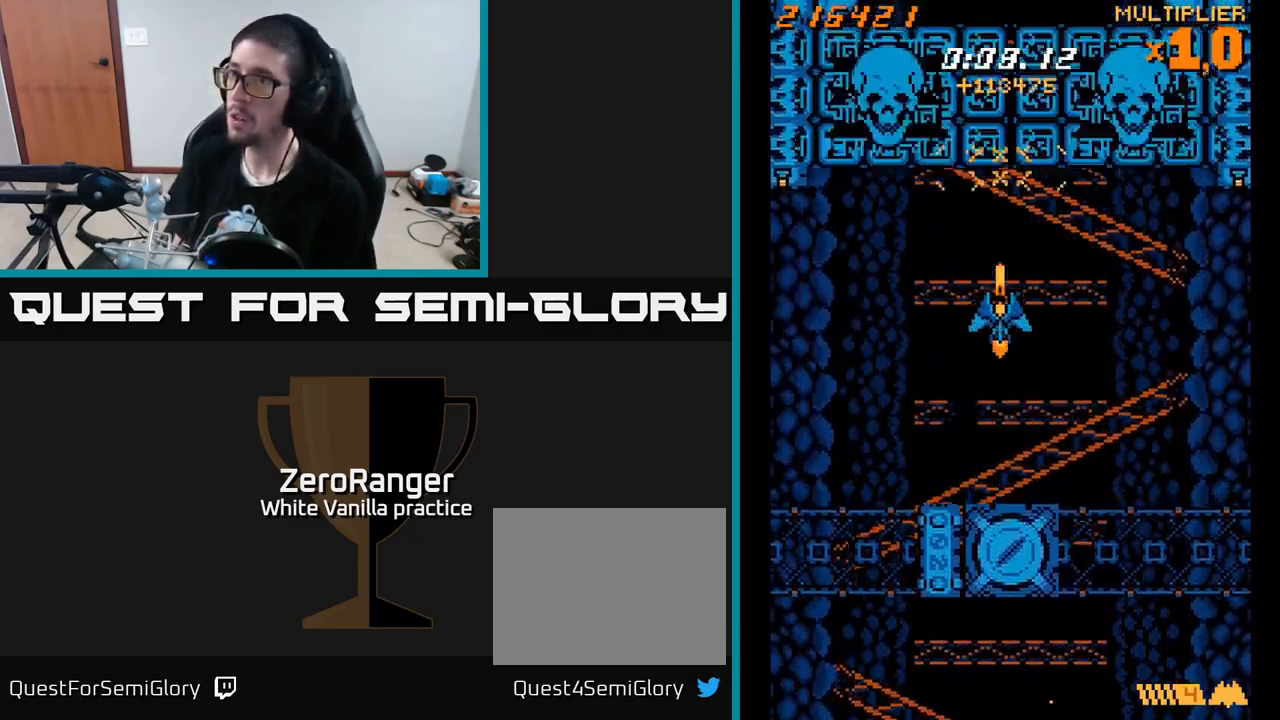
{"buttons": ["A", "DPAD_UP"], "right_stick": "center", "events": [[167, "DPAD_DOWN", "up"], [217, "DPAD_UP", "down"]]}
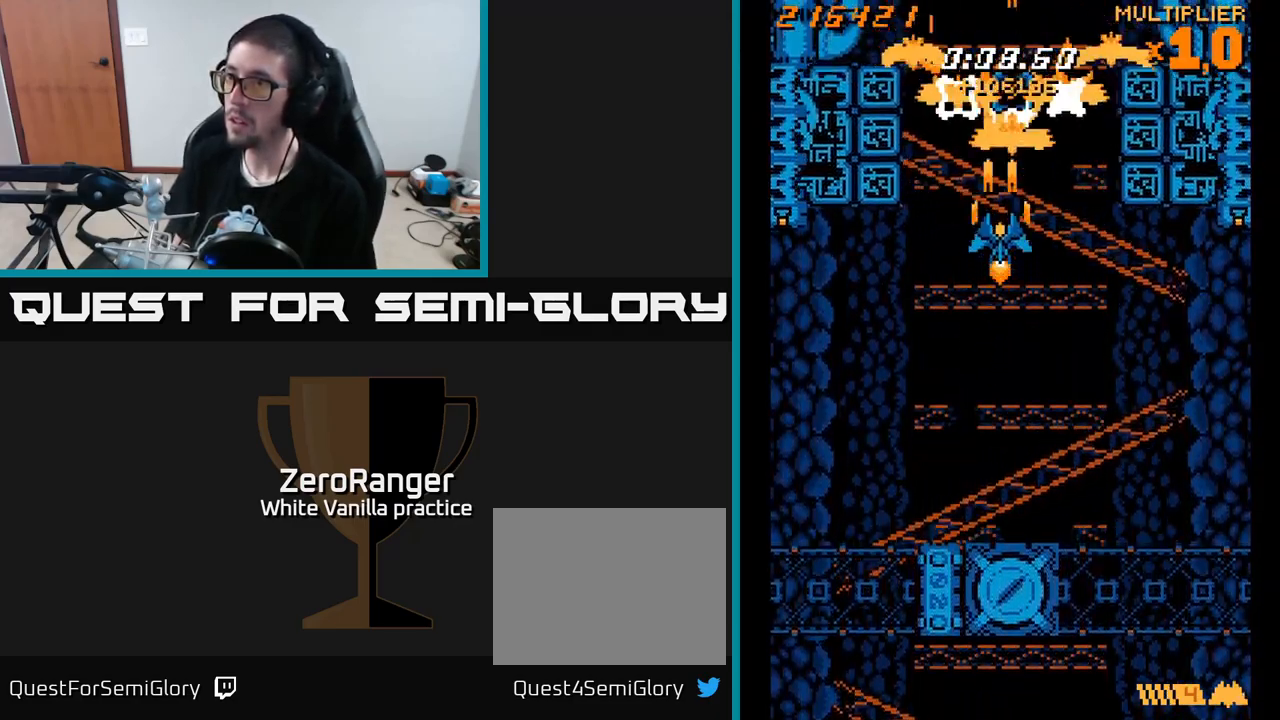
{"buttons": ["X", "DPAD_LEFT"], "right_stick": "center", "events": [[100, "X", "down"], [133, "A", "up"], [167, "DPAD_LEFT", "down"], [333, "DPAD_UP", "up"]]}
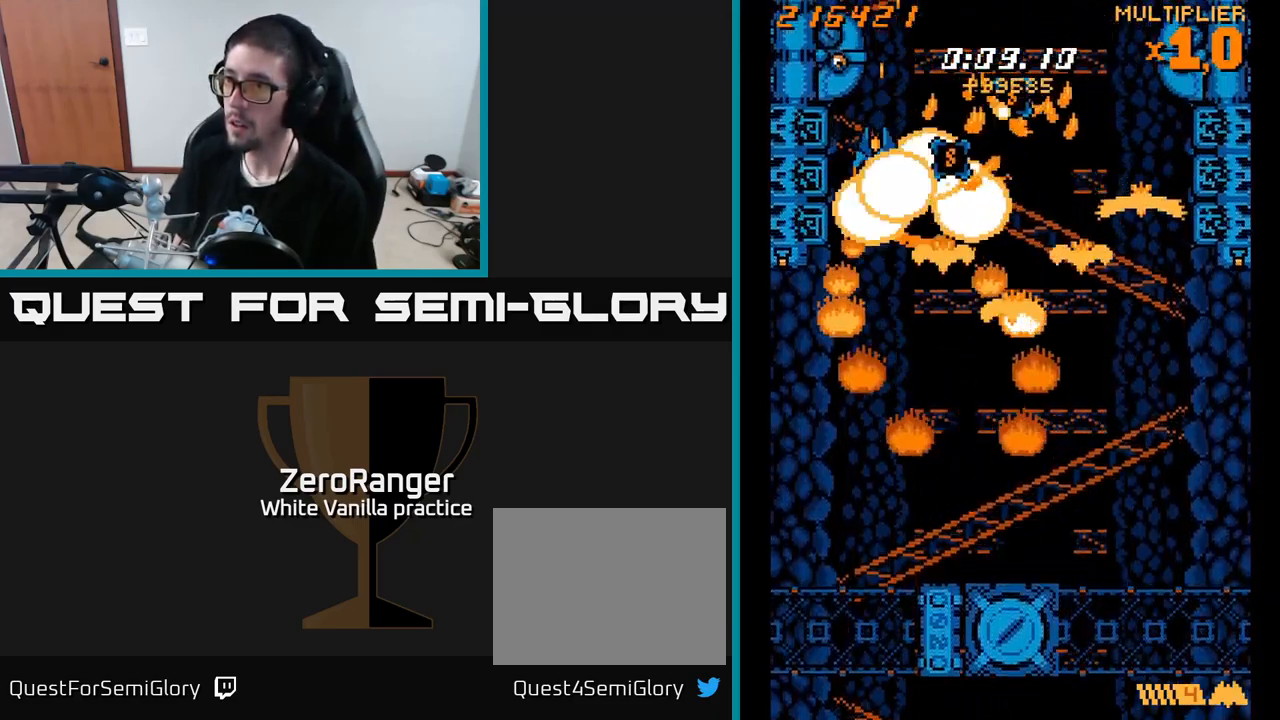
{"buttons": ["X", "DPAD_RIGHT"], "right_stick": "center", "events": [[17, "DPAD_DOWN", "down"], [33, "DPAD_LEFT", "up"], [67, "DPAD_RIGHT", "down"], [450, "DPAD_DOWN", "up"]]}
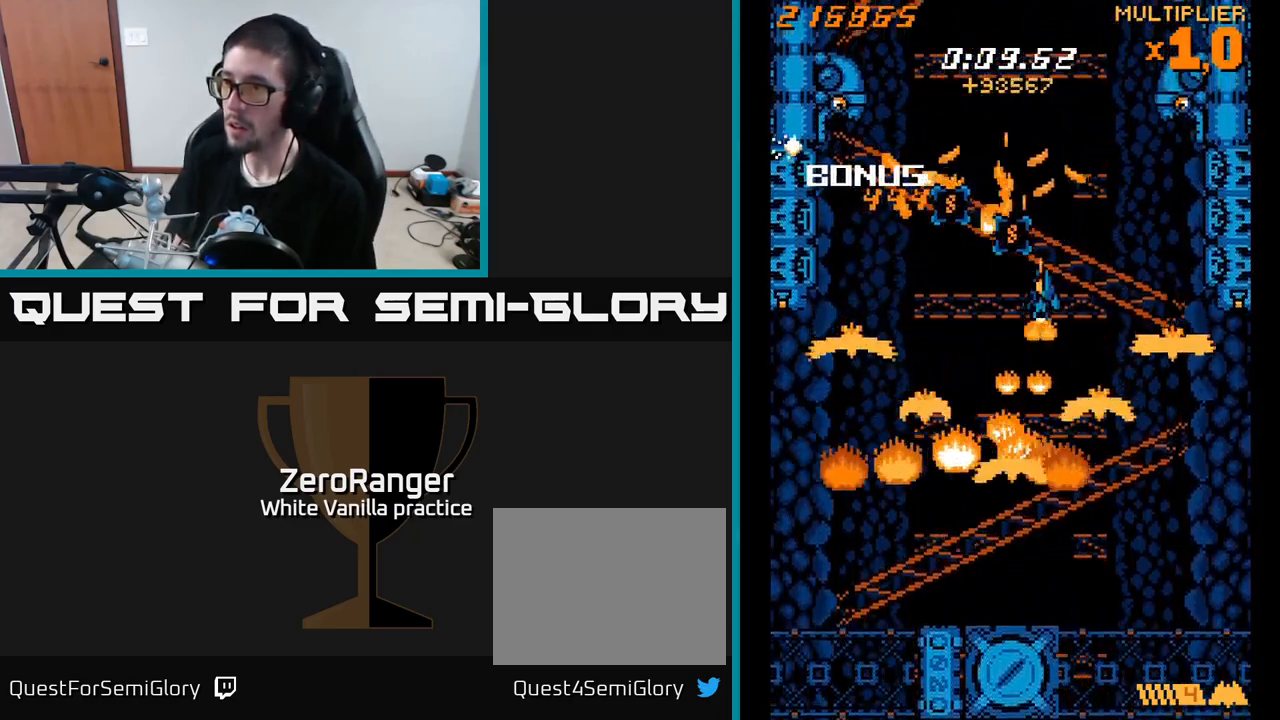
{"buttons": ["A", "X", "DPAD_DOWN"], "right_stick": "center", "events": [[200, "DPAD_DOWN", "down"], [283, "DPAD_DOWN", "up"], [400, "DPAD_DOWN", "down"], [483, "A", "down"], [483, "DPAD_RIGHT", "up"]]}
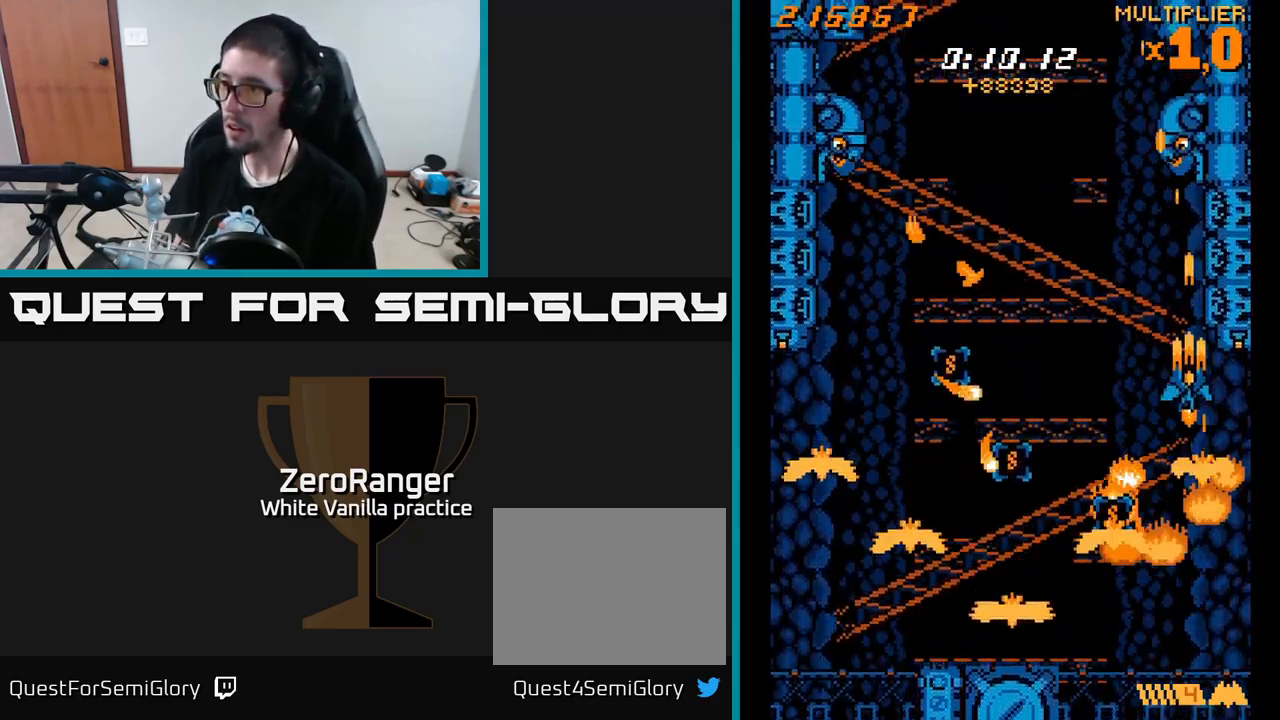
{"buttons": ["A"], "right_stick": "center", "events": [[117, "X", "up"], [450, "DPAD_DOWN", "up"]]}
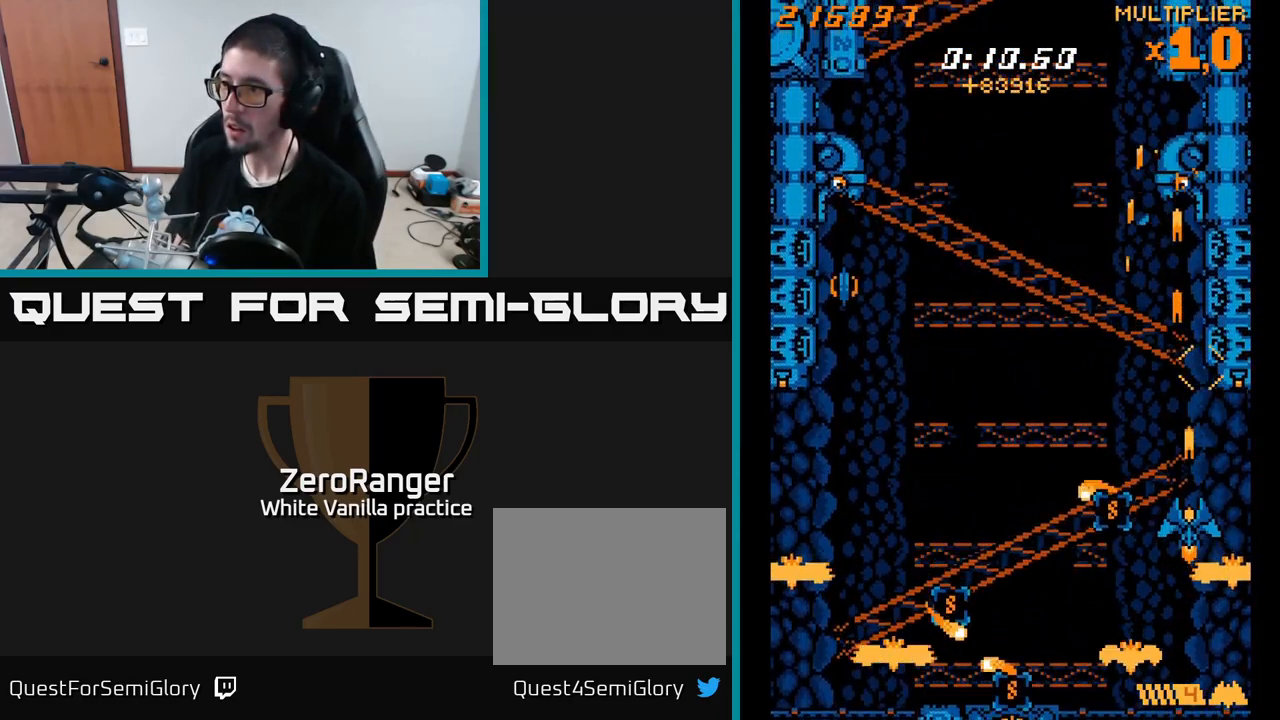
{"buttons": ["A"], "right_stick": "center", "events": [[117, "DPAD_LEFT", "down"], [150, "DPAD_DOWN", "down"], [184, "DPAD_LEFT", "up"], [400, "DPAD_DOWN", "up"]]}